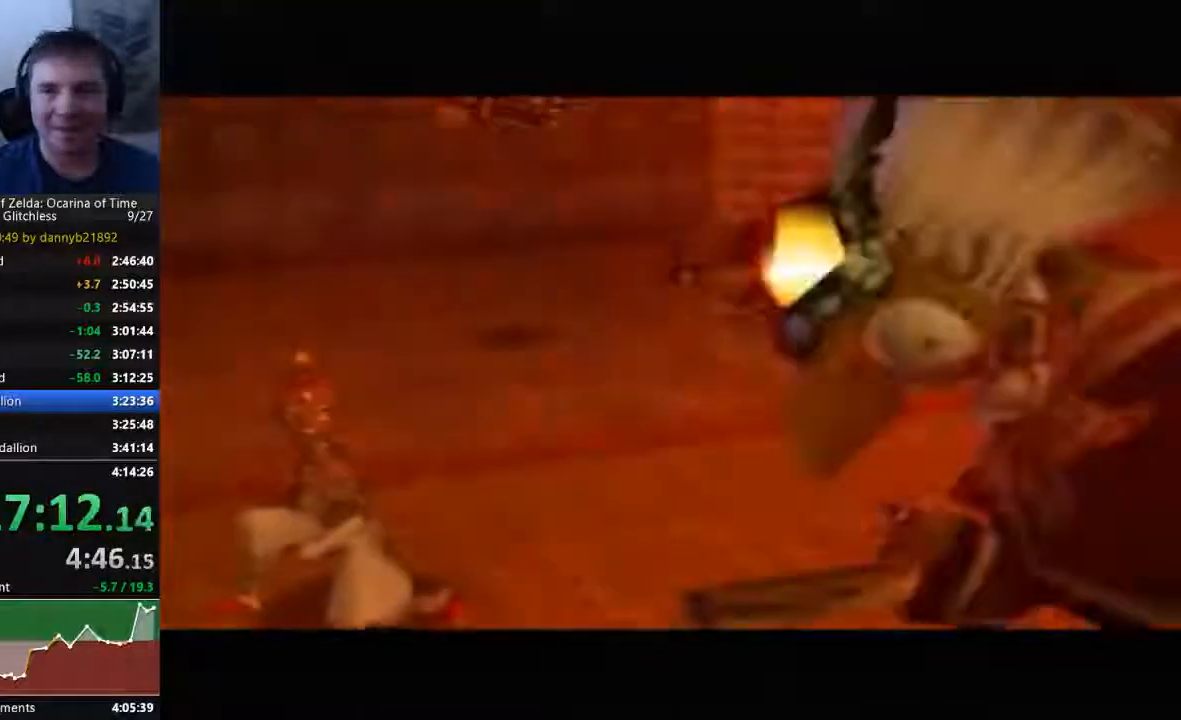
Gameplay with a controller (Nintendo layout); each line is a JSON object with the inputs held at the frame after it. "events" lists button and stick changes between this image and that frame as [ms after this image, input, new state], when the widget could be followed in between. Not read: L3 R3 START Z.
{"buttons": ["A"], "left_stick": "center", "events": [[33, "A", "up"], [100, "B", "up"], [133, "A", "down"], [233, "A", "up"], [233, "B", "down"], [300, "B", "up"], [333, "A", "down"], [433, "A", "up"], [433, "B", "down"], [500, "A", "down"], [500, "B", "up"]]}
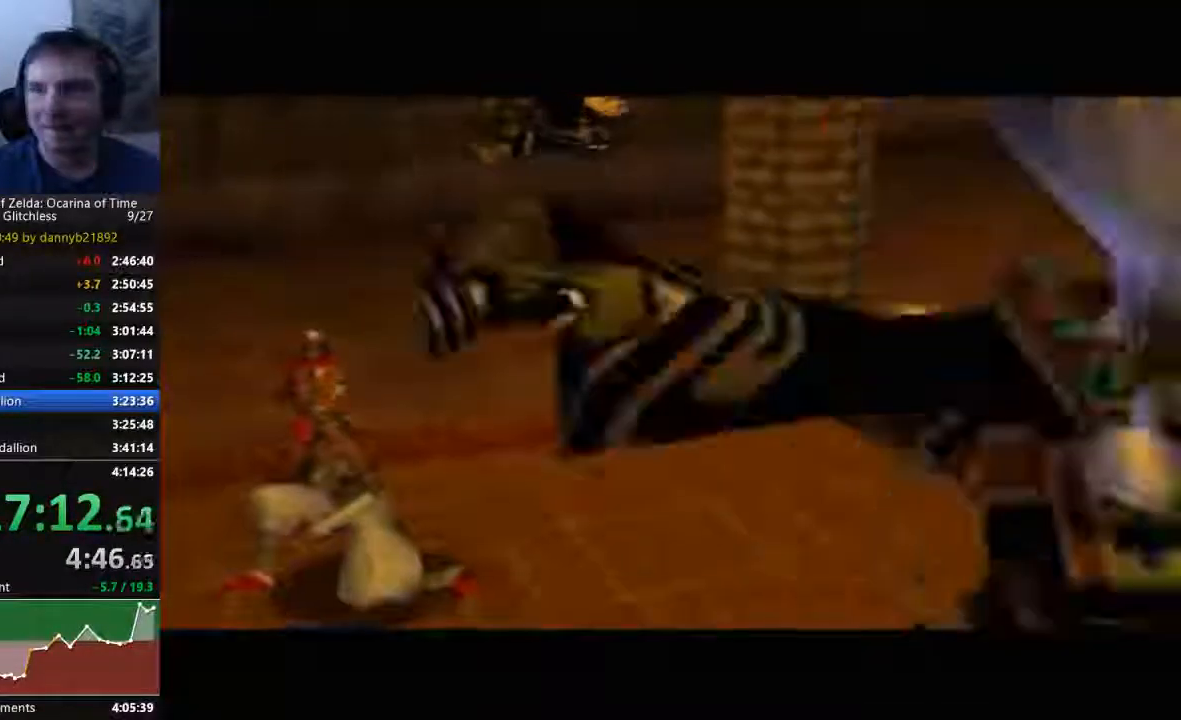
{"buttons": ["B"], "left_stick": "center", "events": [[100, "A", "up"], [100, "B", "down"], [200, "A", "down"], [200, "B", "up"], [300, "A", "up"], [333, "B", "down"], [400, "B", "up"], [433, "A", "down"], [500, "A", "up"], [500, "B", "down"]]}
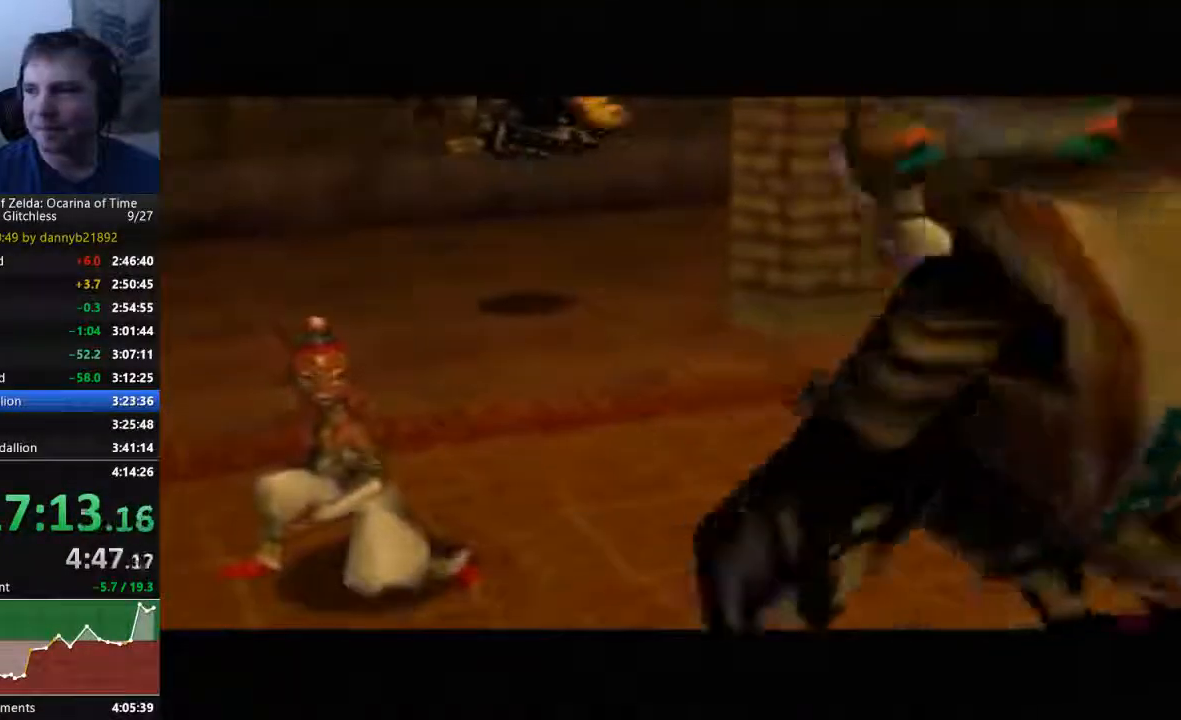
{"buttons": [], "left_stick": "center", "events": [[133, "A", "down"], [133, "B", "up"], [233, "A", "up"], [233, "B", "down"], [300, "B", "up"], [333, "A", "down"], [400, "A", "up"], [400, "B", "down"], [500, "B", "up"]]}
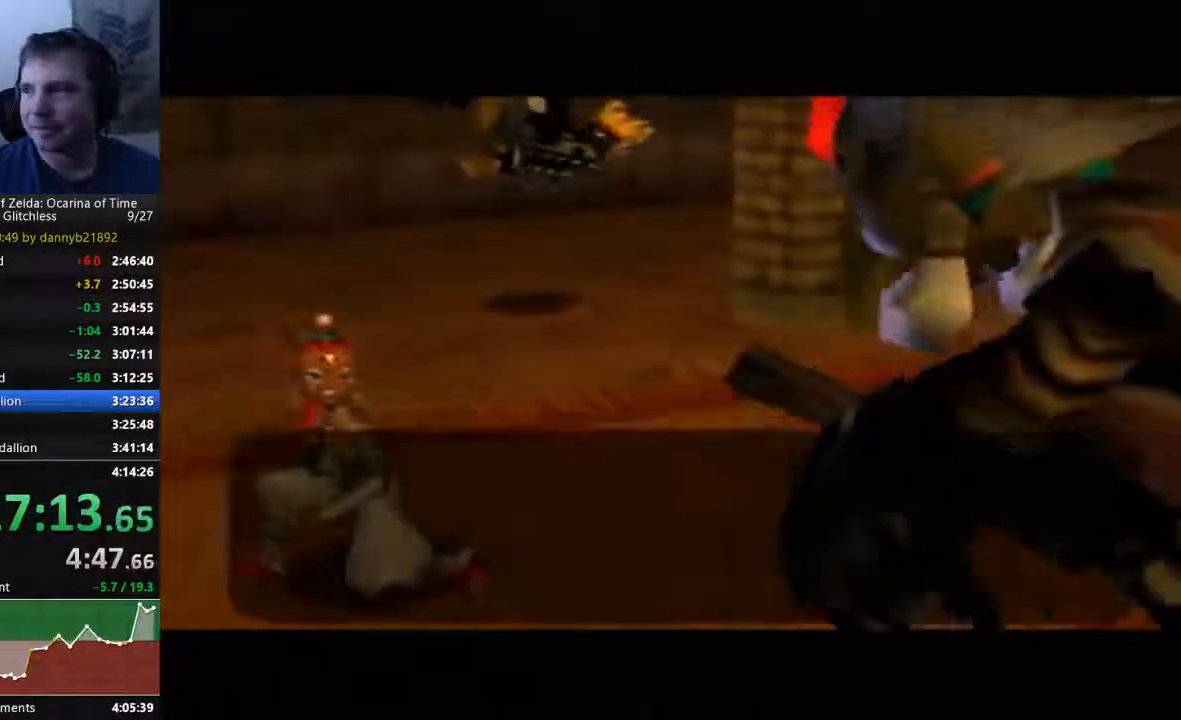
{"buttons": ["B"], "left_stick": "center", "events": [[33, "A", "down"], [133, "A", "up"], [133, "B", "down"], [200, "A", "down"], [233, "B", "up"], [333, "A", "up"], [333, "B", "down"], [400, "A", "down"], [400, "B", "up"], [500, "A", "up"], [500, "B", "down"]]}
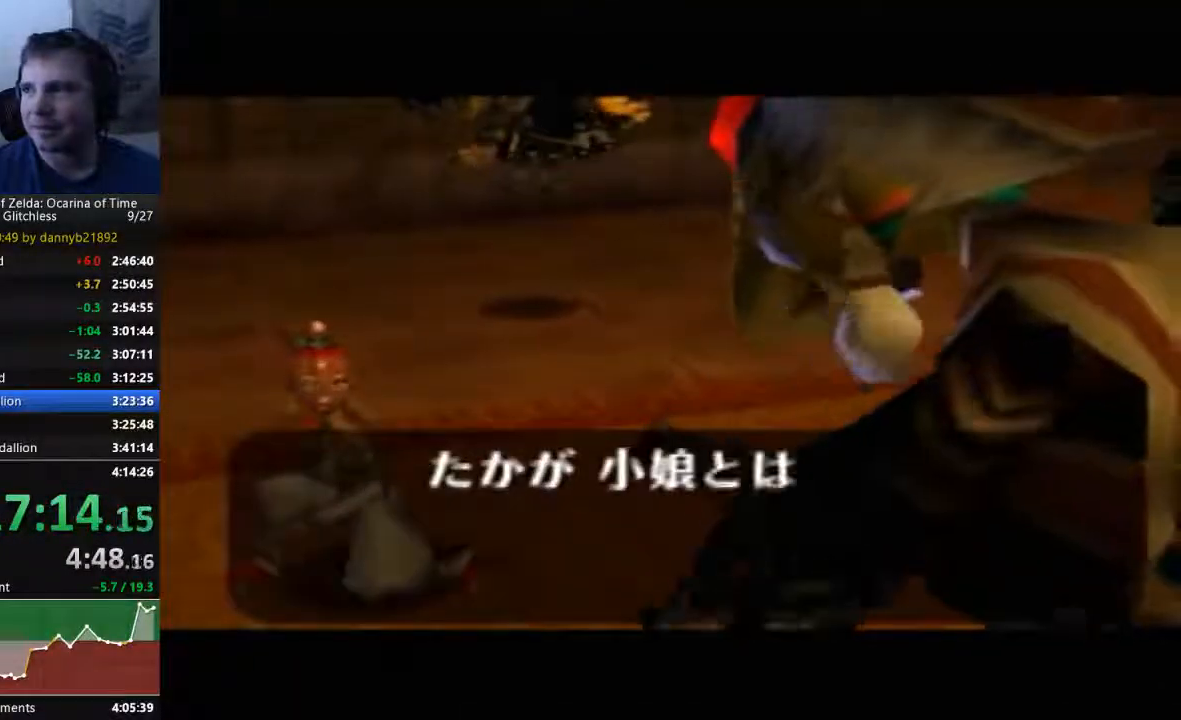
{"buttons": ["A", "B"], "left_stick": "center", "events": [[100, "B", "up"], [133, "A", "down"], [233, "A", "up"], [233, "B", "down"], [333, "A", "down"], [333, "B", "up"], [433, "A", "up"], [433, "B", "down"], [500, "A", "down"]]}
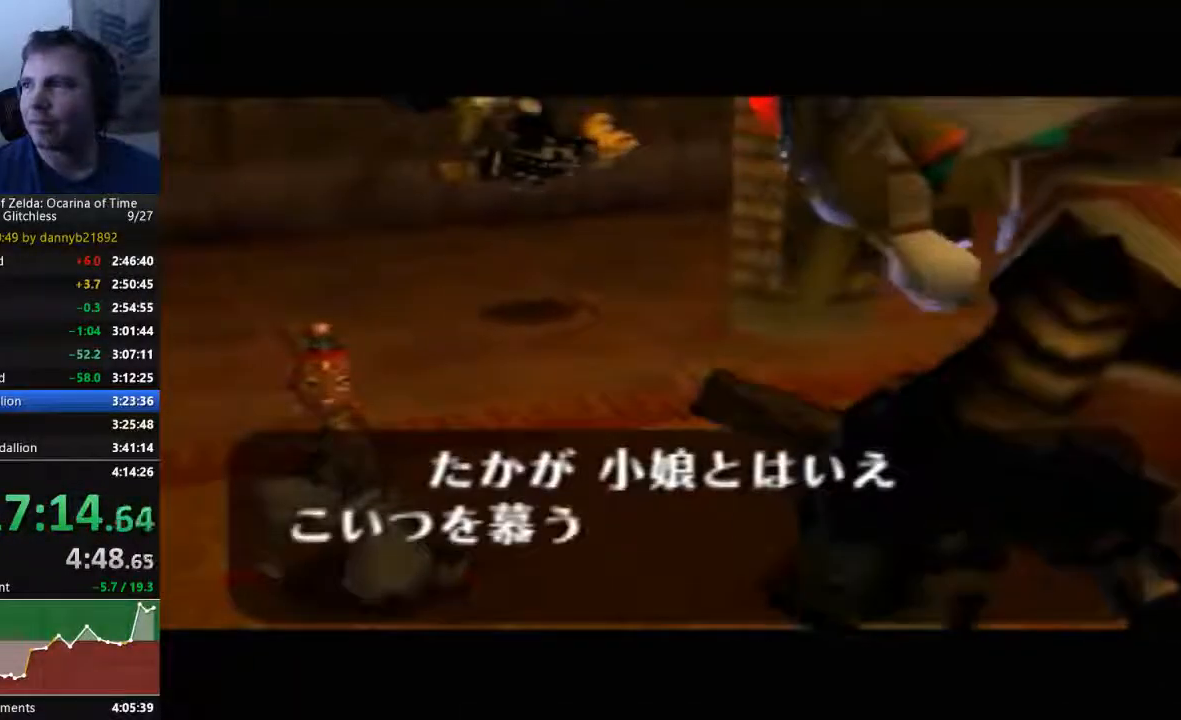
{"buttons": ["B"], "left_stick": "center", "events": [[133, "A", "up"], [200, "A", "down"], [367, "A", "up"], [433, "A", "down"], [500, "A", "up"]]}
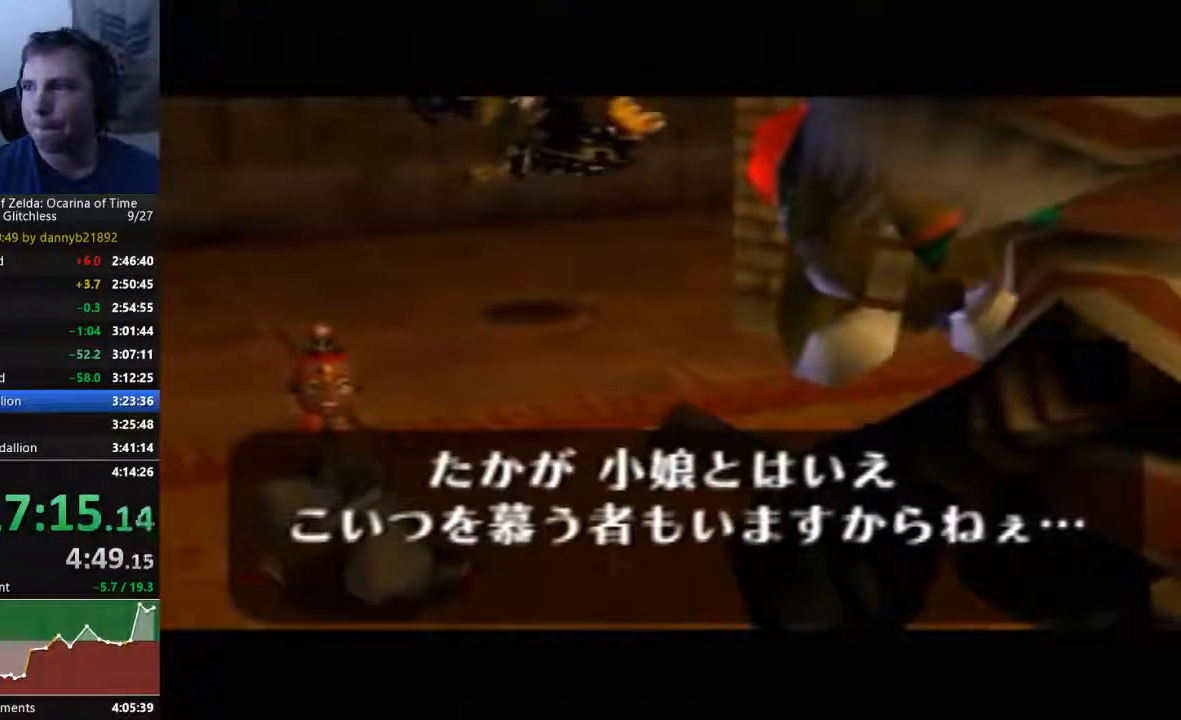
{"buttons": ["A"], "left_stick": "center", "events": [[67, "B", "up"], [100, "A", "down"], [167, "B", "down"], [200, "A", "up"], [267, "B", "up"], [300, "A", "down"], [400, "A", "up"], [400, "B", "down"], [467, "A", "down"], [467, "B", "up"]]}
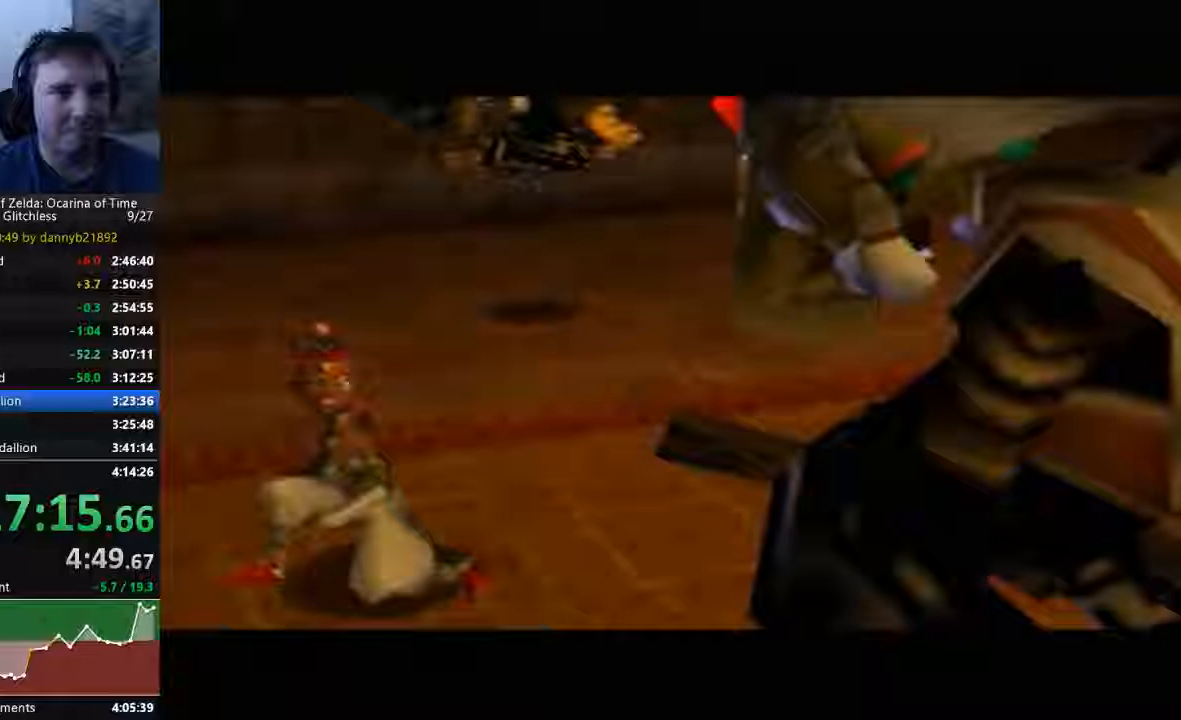
{"buttons": ["B"], "left_stick": "center", "events": [[33, "A", "up"], [67, "B", "down"], [133, "A", "down"], [133, "B", "up"], [267, "A", "up"], [267, "B", "down"], [333, "B", "up"], [367, "A", "down"], [433, "A", "up"], [433, "B", "down"]]}
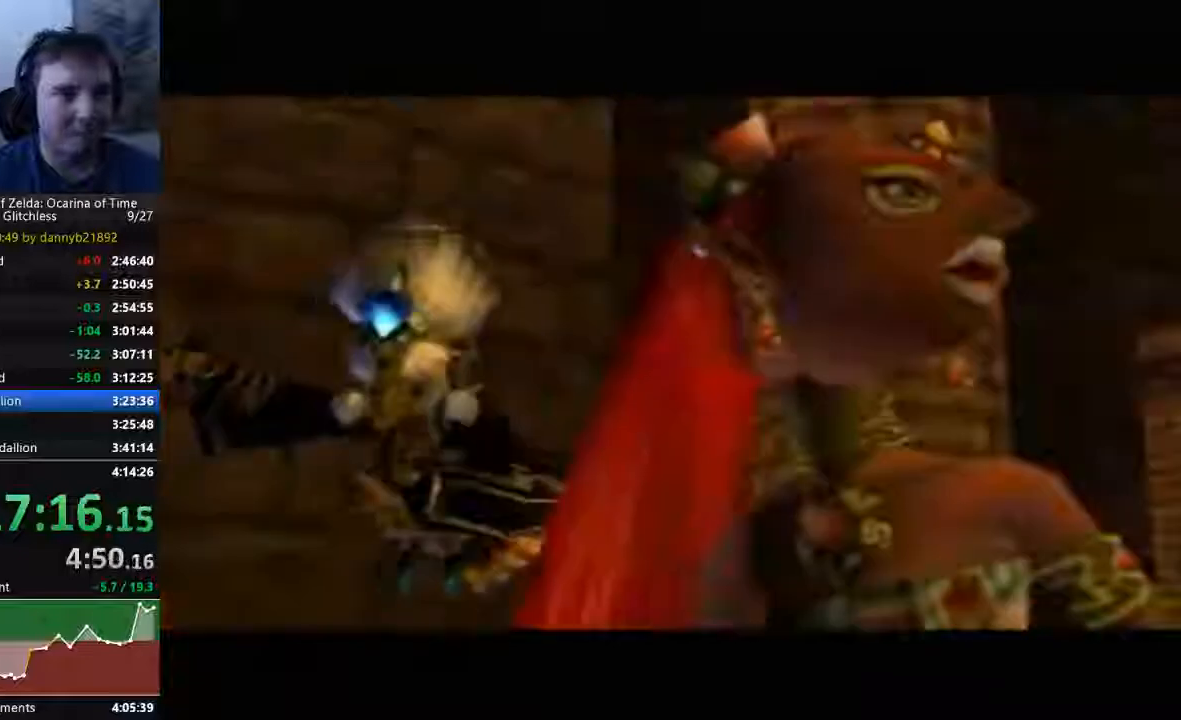
{"buttons": ["A"], "left_stick": "center", "events": [[33, "A", "down"], [33, "B", "up"], [133, "A", "up"], [133, "B", "down"], [233, "A", "down"], [233, "B", "up"], [367, "B", "down"], [400, "B", "up"]]}
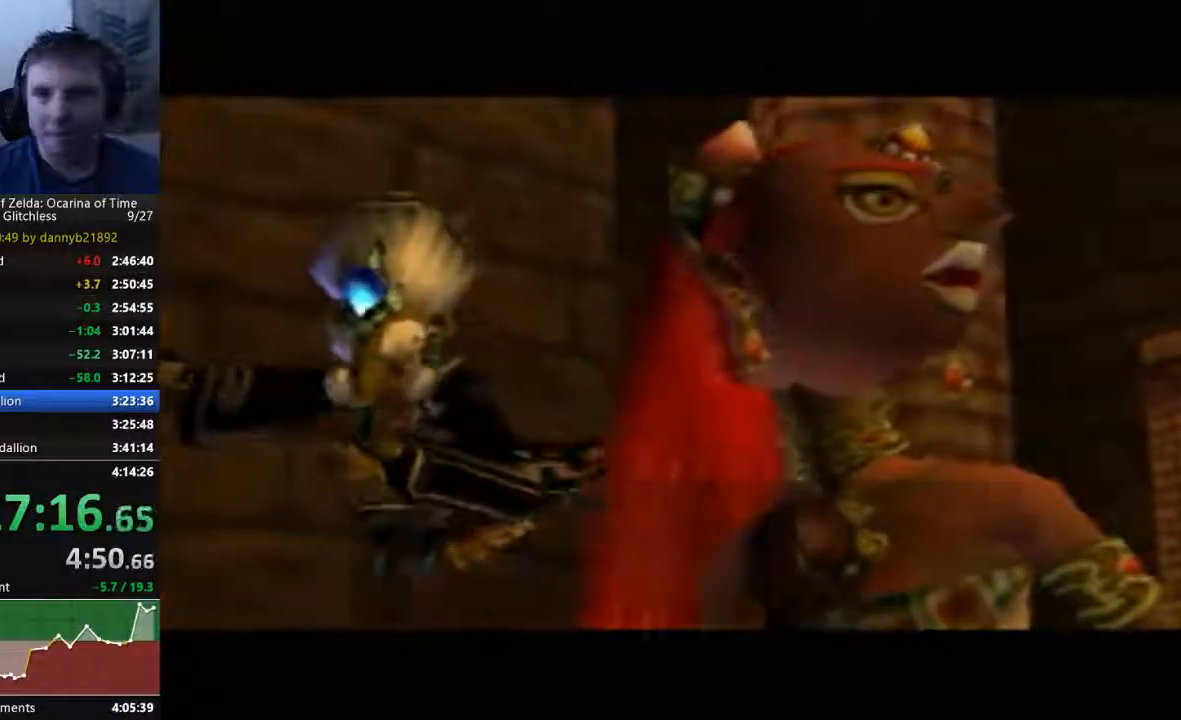
{"buttons": [], "left_stick": "center", "events": [[33, "A", "up"], [33, "B", "down"], [133, "A", "down"], [133, "B", "up"], [233, "A", "up"], [267, "B", "down"], [333, "B", "up"], [367, "A", "down"], [433, "A", "up"], [433, "B", "down"], [500, "B", "up"]]}
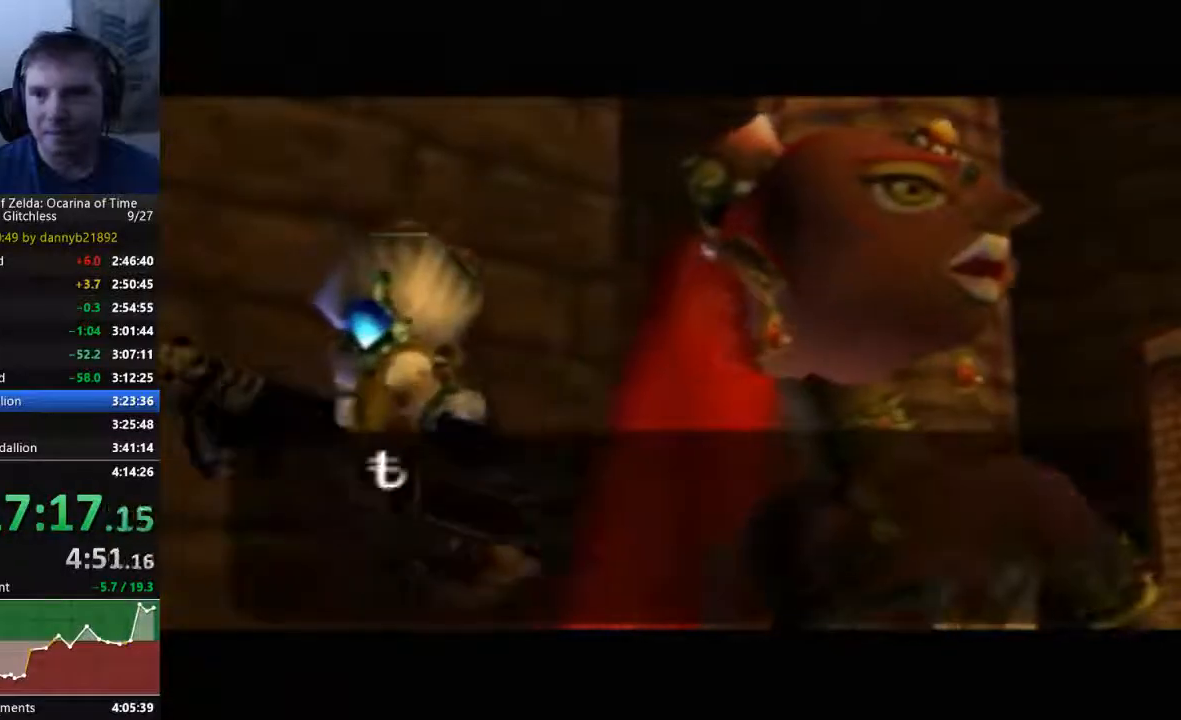
{"buttons": ["B"], "left_stick": "center", "events": [[33, "A", "down"], [133, "A", "up"], [133, "B", "down"], [233, "A", "down"], [233, "B", "up"], [333, "A", "up"], [333, "B", "down"], [433, "A", "down"], [433, "B", "up"], [500, "A", "up"], [500, "B", "down"]]}
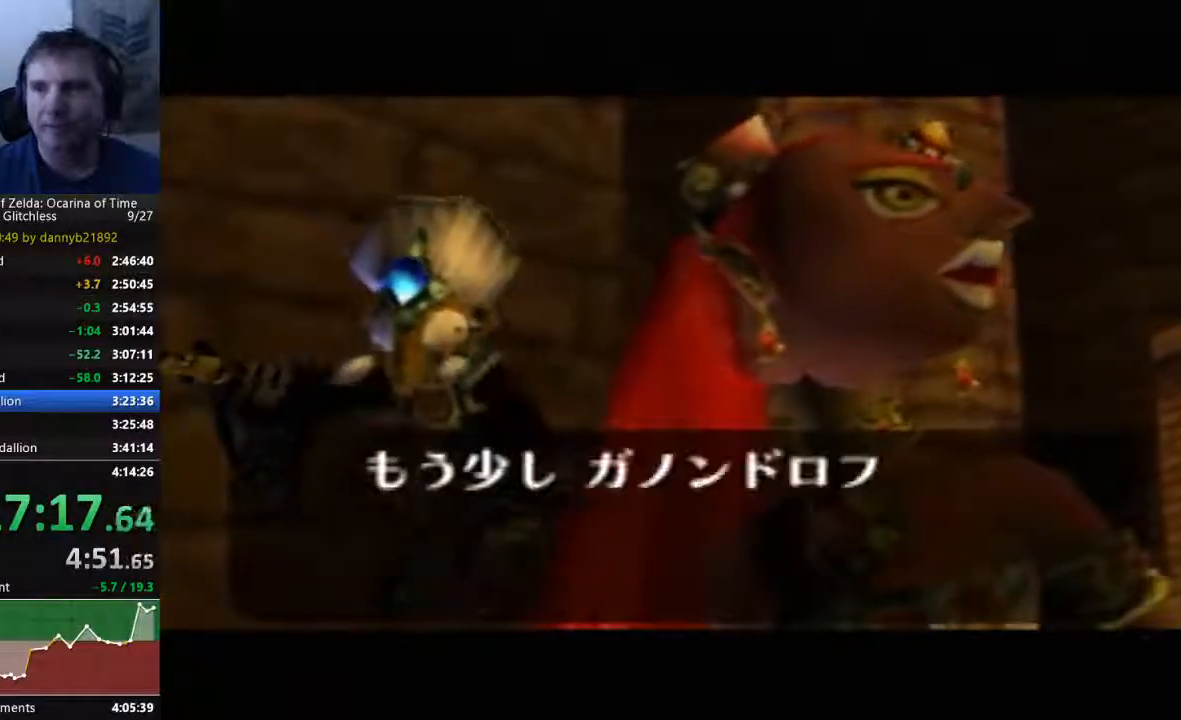
{"buttons": ["A"], "left_stick": "center", "events": [[100, "B", "up"], [133, "A", "down"], [200, "A", "up"], [233, "B", "down"], [300, "B", "up"], [333, "A", "down"], [400, "A", "up"], [467, "B", "down"], [500, "A", "down"], [500, "B", "up"]]}
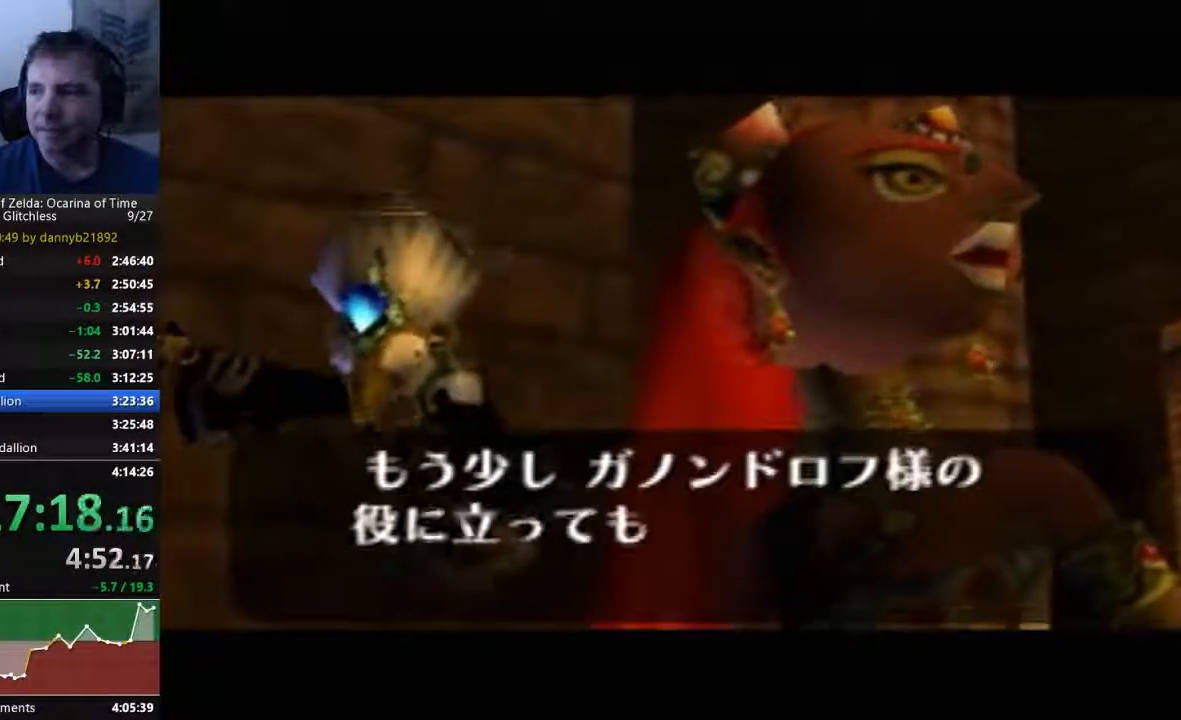
{"buttons": [], "left_stick": "center", "events": [[100, "A", "up"], [133, "B", "down"], [233, "A", "down"], [233, "B", "up"], [300, "A", "up"], [367, "B", "down"], [400, "A", "down"], [400, "B", "up"], [500, "A", "up"]]}
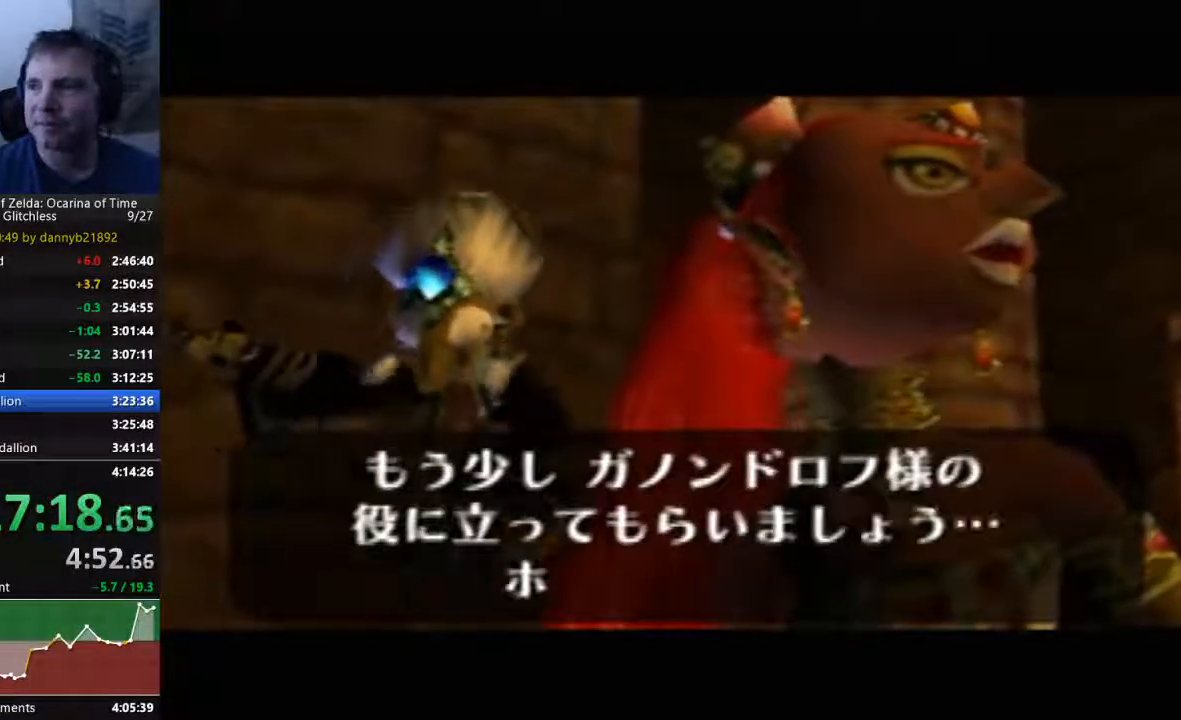
{"buttons": ["B"], "left_stick": "center", "events": [[33, "B", "down"], [133, "A", "down"], [133, "B", "up"], [233, "A", "up"], [233, "B", "down"], [333, "A", "down"], [333, "B", "up"], [400, "B", "down"], [433, "A", "up"]]}
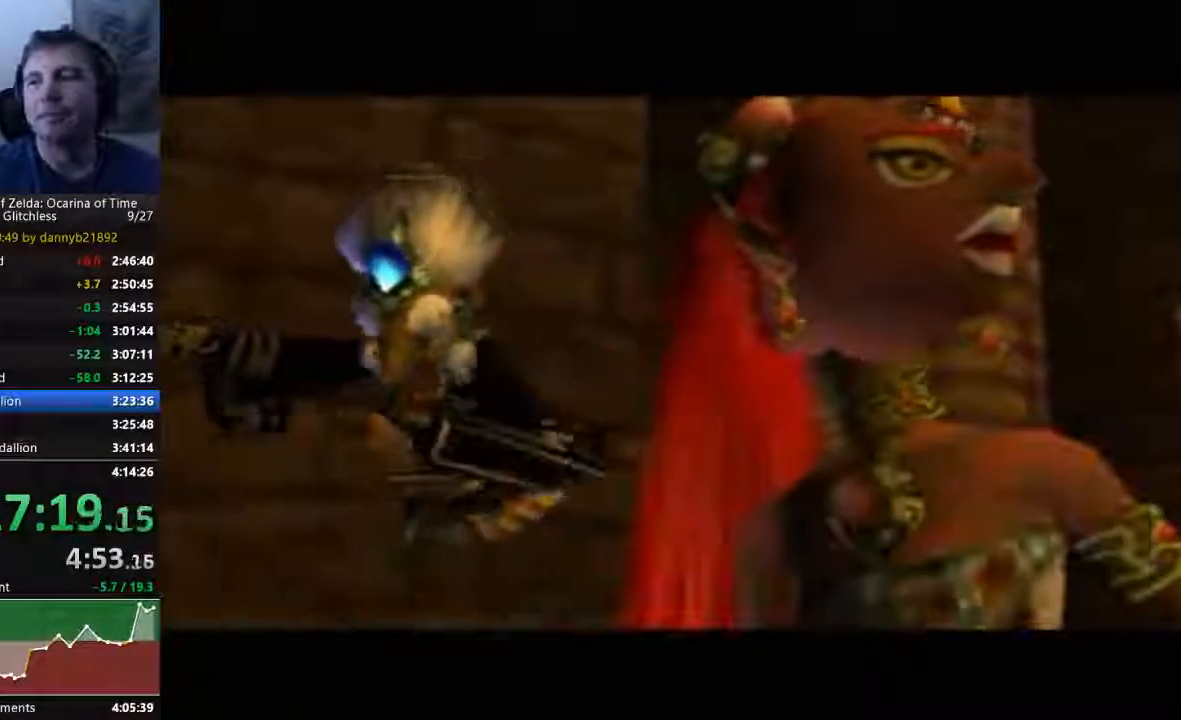
{"buttons": ["B"], "left_stick": "center", "events": [[33, "A", "down"], [33, "B", "up"], [100, "A", "up"], [100, "B", "down"], [233, "A", "down"], [233, "B", "up"], [333, "A", "up"], [333, "B", "down"], [433, "A", "down"], [433, "B", "up"], [500, "A", "up"], [500, "B", "down"]]}
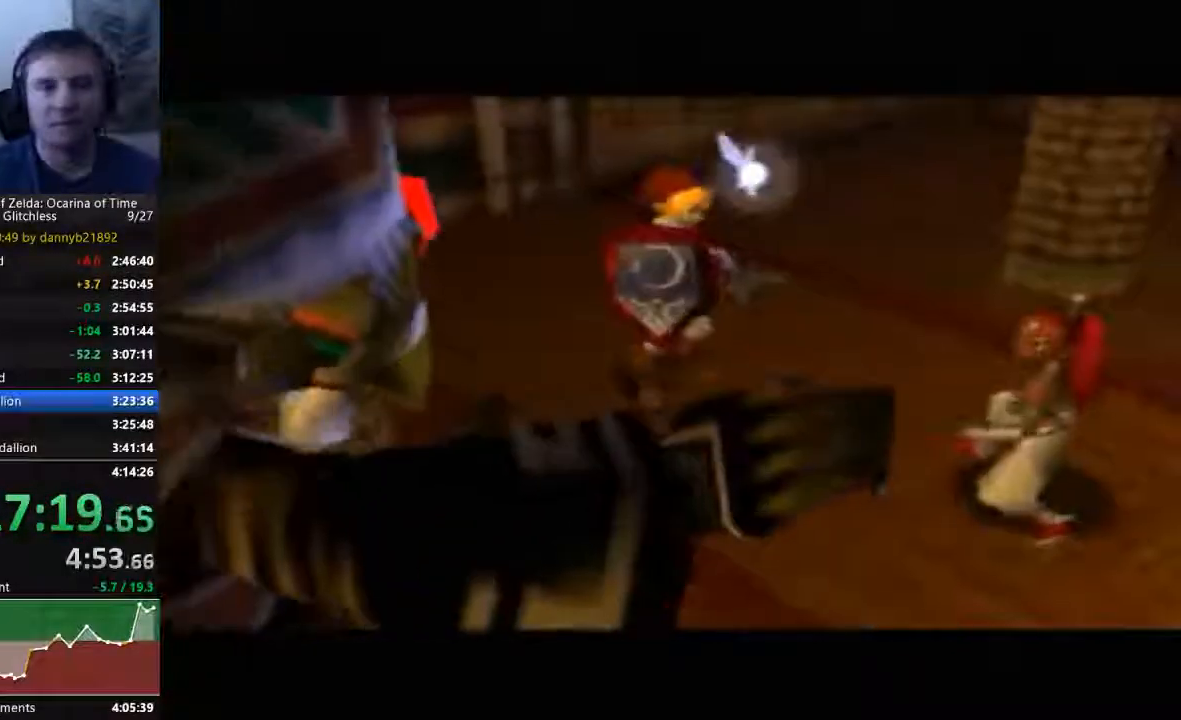
{"buttons": ["A"], "left_stick": "center"}
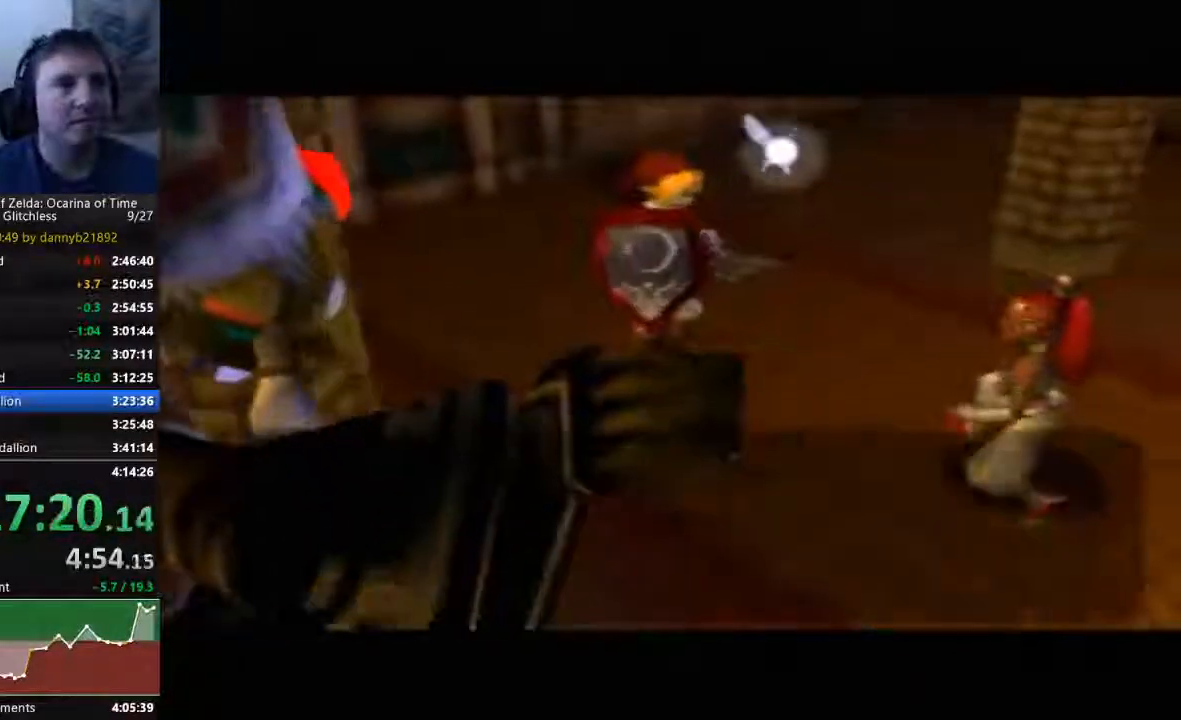
{"buttons": ["A", "B"], "left_stick": "center", "events": [[133, "A", "up"], [133, "B", "down"], [233, "A", "down"], [233, "B", "up"], [333, "A", "up"], [333, "B", "down"], [433, "A", "down"], [433, "B", "up"], [500, "B", "down"]]}
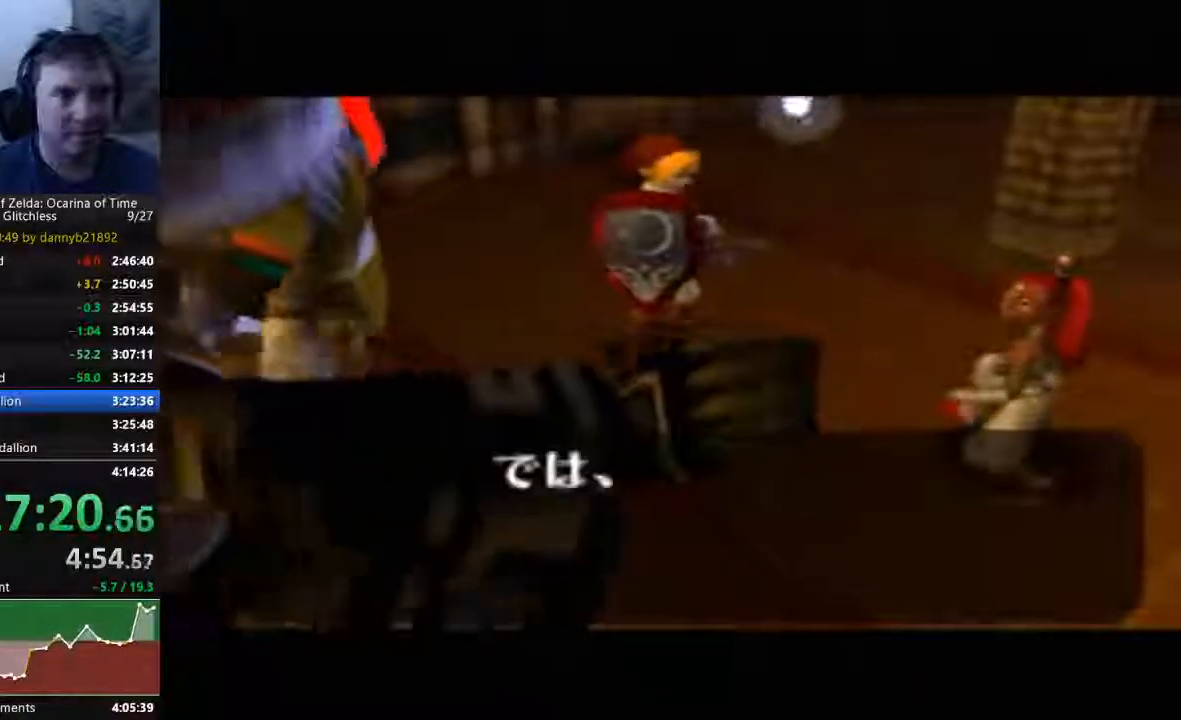
{"buttons": ["B"], "left_stick": "center", "events": [[100, "A", "up"], [100, "B", "up"], [133, "A", "down"], [233, "A", "up"], [233, "B", "down"], [333, "B", "up"], [367, "A", "down"], [433, "A", "up"], [433, "B", "down"]]}
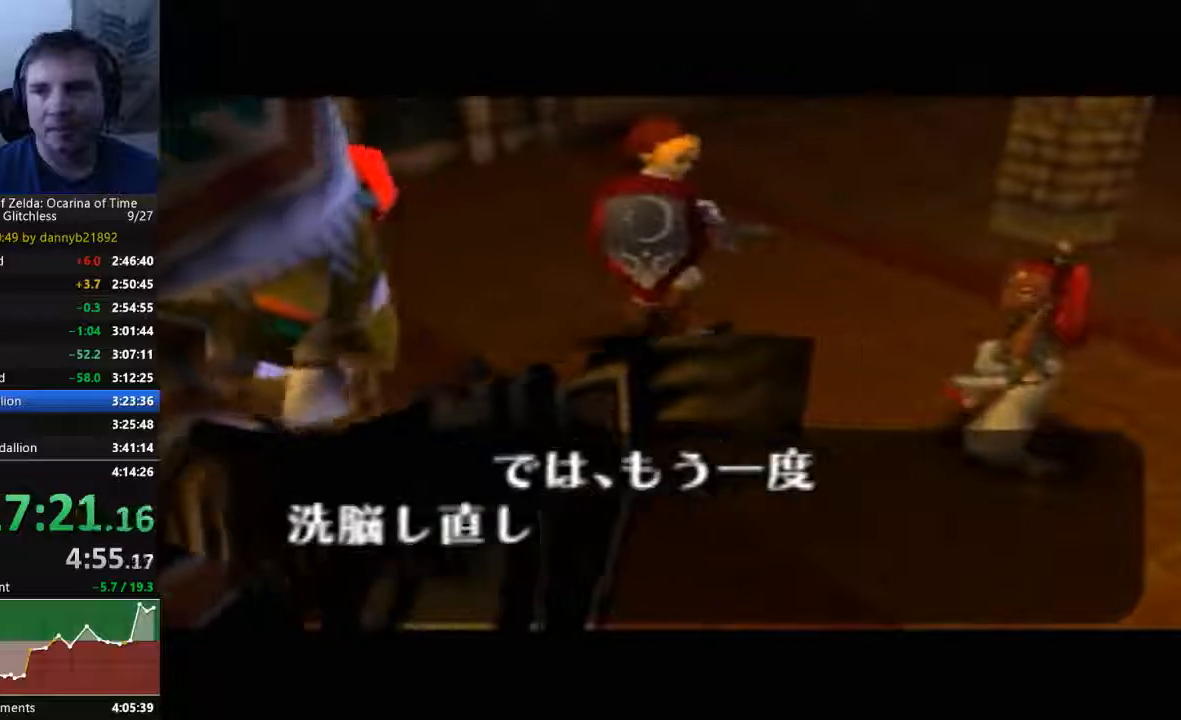
{"buttons": ["A"], "left_stick": "center", "events": [[33, "B", "up"], [67, "A", "down"], [167, "A", "up"], [167, "B", "down"], [267, "B", "up"], [300, "A", "down"], [400, "A", "up"], [400, "B", "down"], [467, "A", "down"], [467, "B", "up"]]}
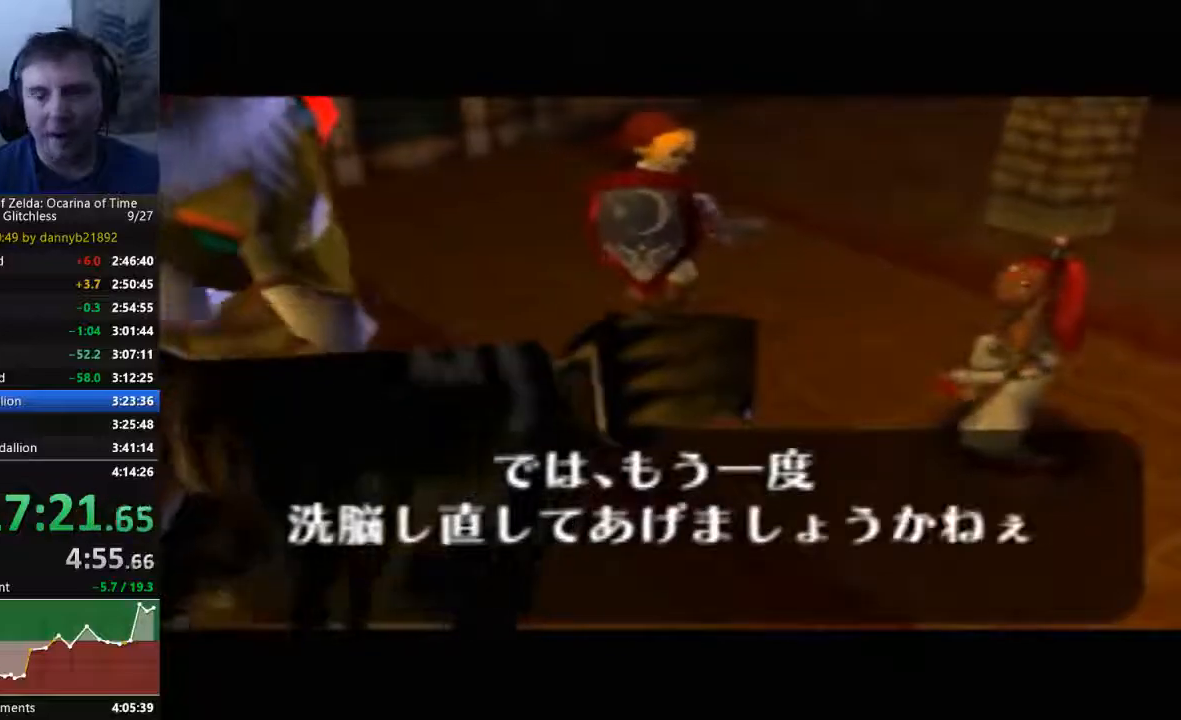
{"buttons": ["B"], "left_stick": "center", "events": [[67, "B", "down"], [100, "A", "up"], [167, "B", "up"], [200, "A", "down"], [300, "A", "up"], [300, "B", "down"], [400, "A", "down"], [400, "B", "up"], [467, "A", "up"], [467, "B", "down"]]}
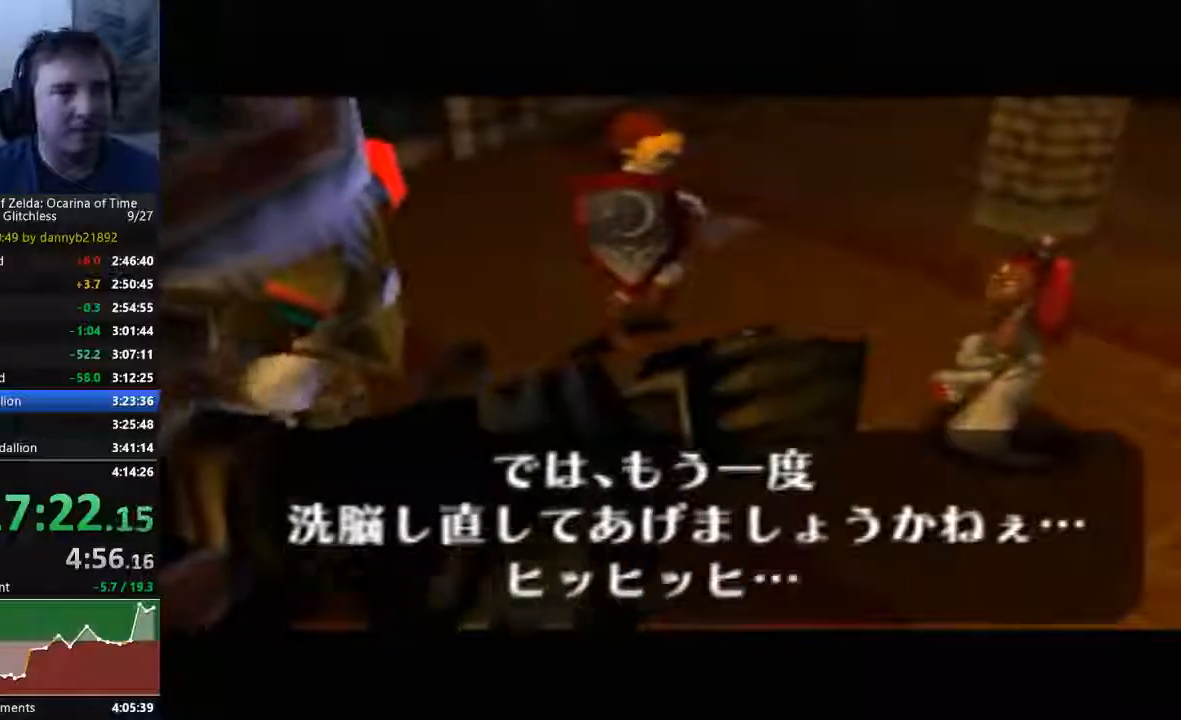
{"buttons": [], "left_stick": "center", "events": [[100, "A", "down"], [100, "B", "up"], [200, "A", "up"], [200, "B", "down"], [300, "B", "up"], [333, "A", "down"], [400, "A", "up"], [400, "B", "down"], [500, "B", "up"]]}
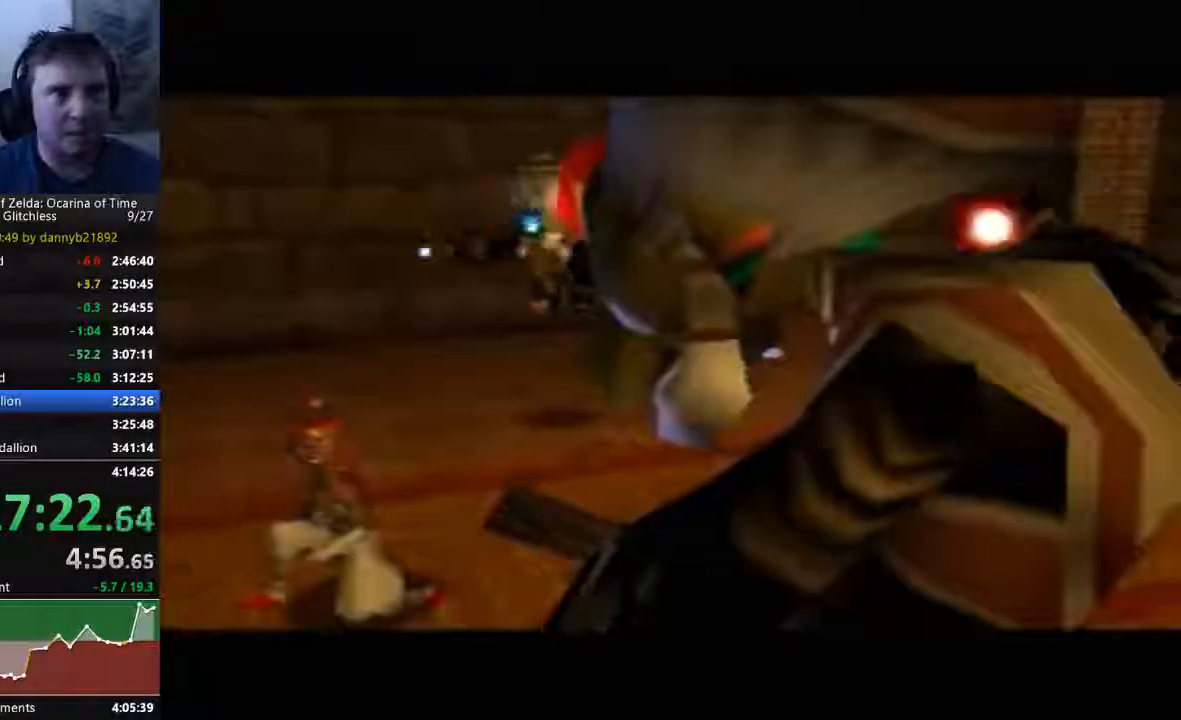
{"buttons": ["A"], "left_stick": "center", "events": [[33, "A", "down"], [133, "A", "up"], [133, "B", "down"], [267, "A", "down"], [267, "B", "up"], [367, "B", "down"], [400, "A", "up"], [467, "B", "up"], [500, "A", "down"]]}
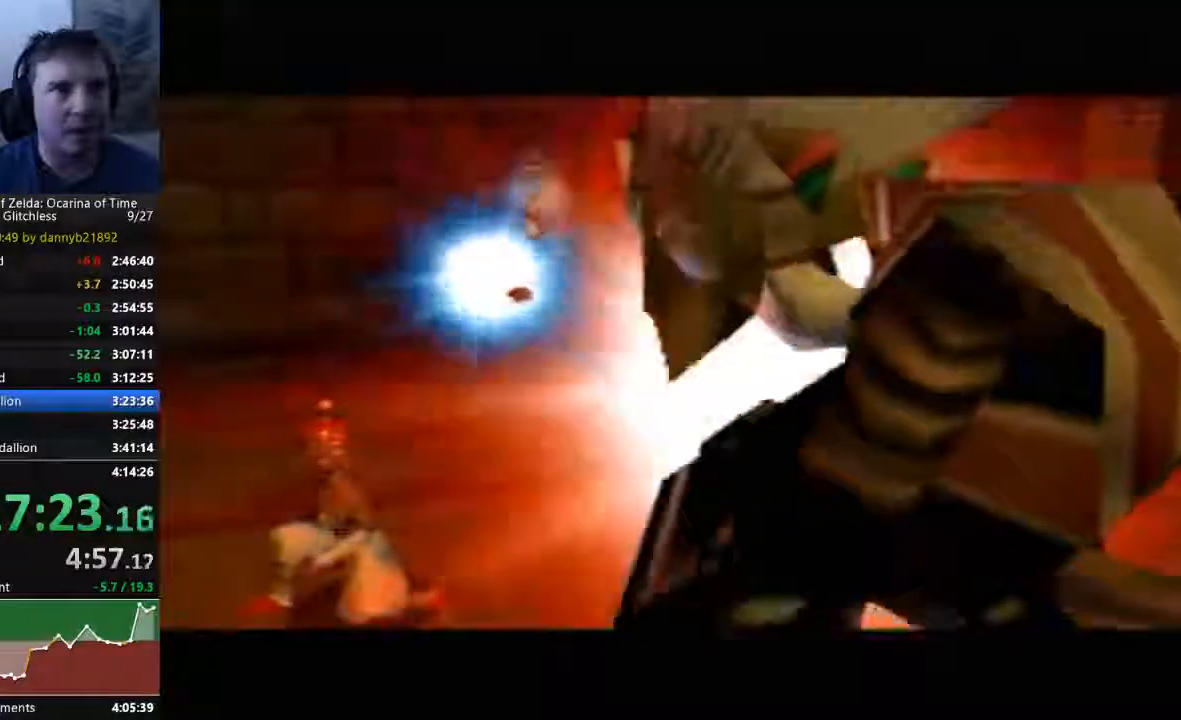
{"buttons": ["A"], "left_stick": "center", "events": [[100, "B", "down"], [233, "B", "up"], [300, "B", "down"], [367, "A", "up"], [467, "A", "down"], [467, "B", "up"]]}
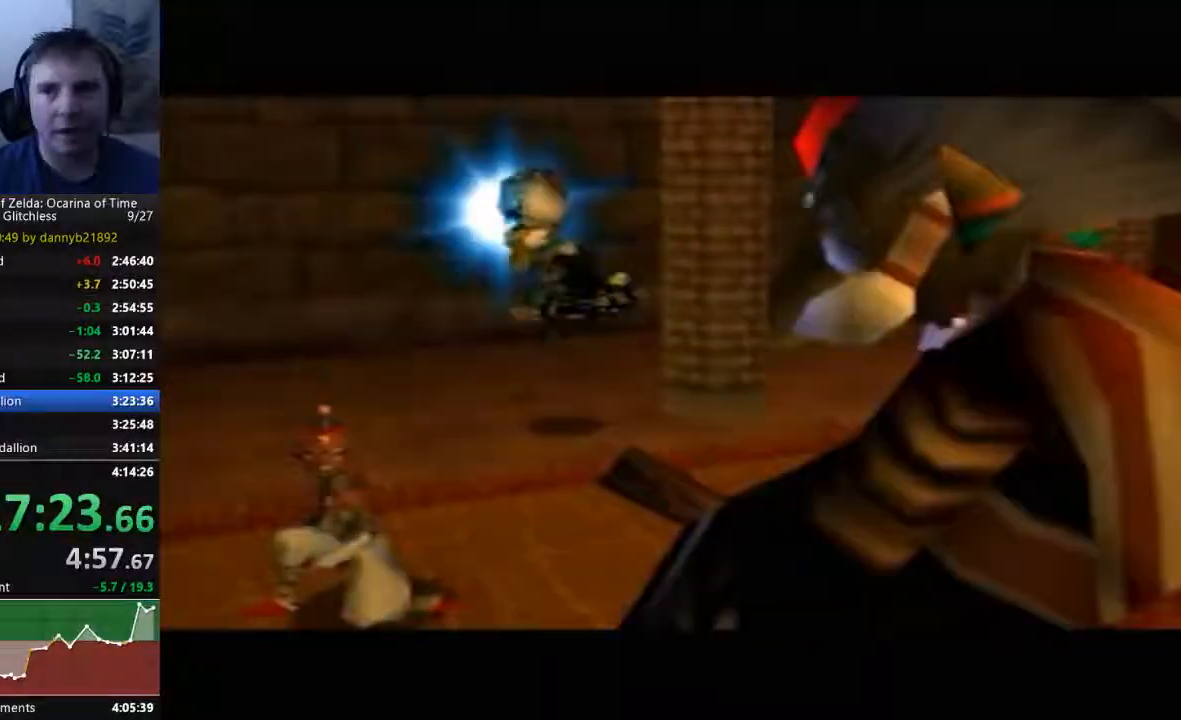
{"buttons": ["A"], "left_stick": "center", "events": [[67, "A", "up"], [67, "B", "down"], [200, "A", "down"], [200, "B", "up"], [300, "B", "down"], [333, "A", "up"], [433, "A", "down"], [433, "B", "up"]]}
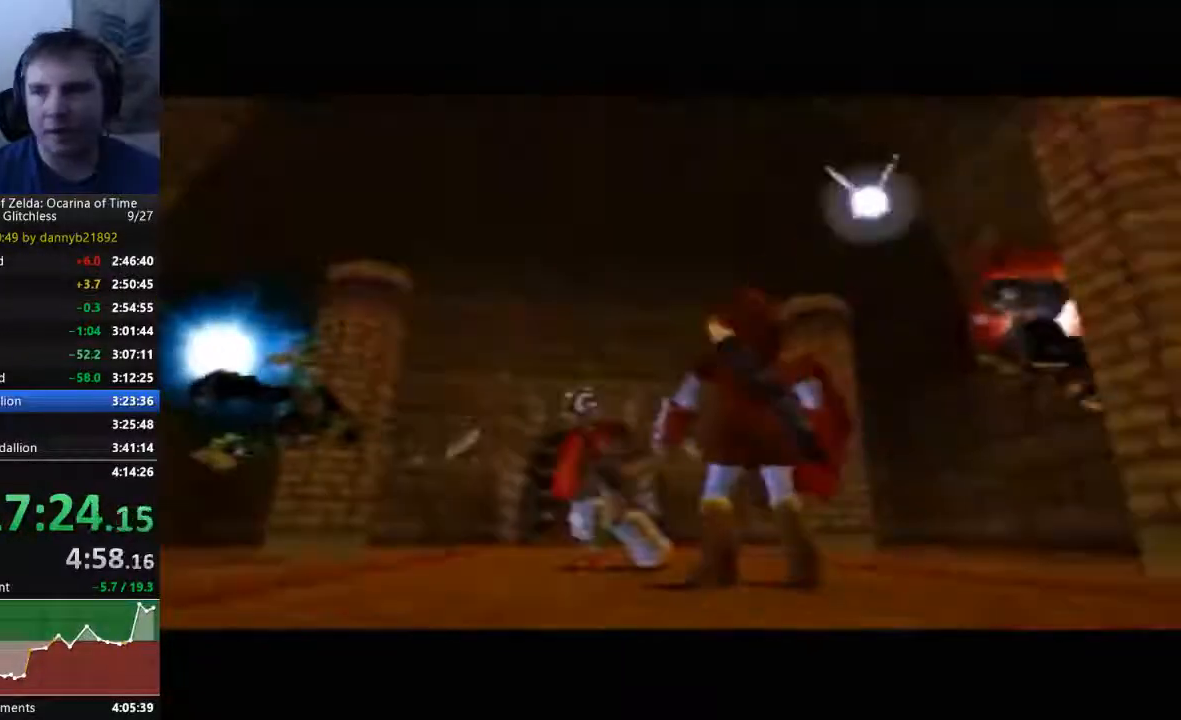
{"buttons": ["B"], "left_stick": "center", "events": [[33, "A", "up"], [33, "B", "down"], [100, "B", "up"], [167, "A", "down"], [233, "B", "down"], [267, "A", "up"], [333, "B", "up"], [367, "A", "down"], [467, "A", "up"], [467, "B", "down"]]}
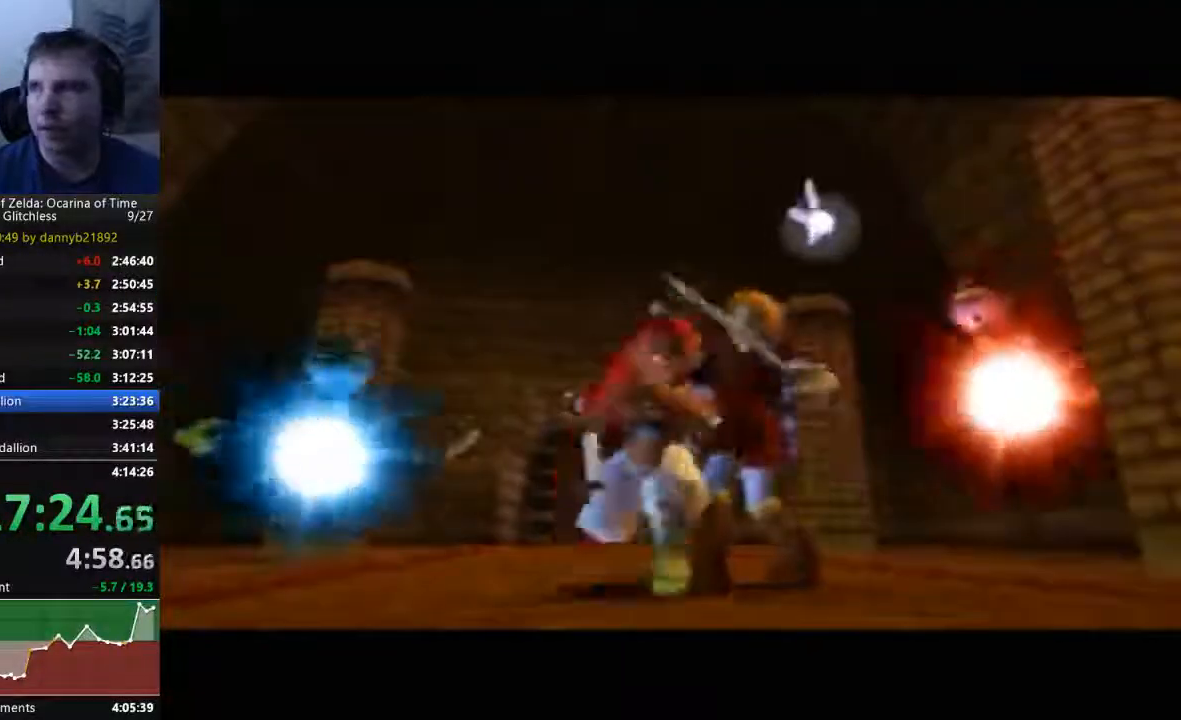
{"buttons": ["A"], "left_stick": "center", "events": [[33, "B", "up"], [67, "A", "down"], [200, "A", "up"], [200, "B", "down"], [267, "B", "up"], [300, "A", "down"], [400, "A", "up"], [433, "B", "down"], [467, "B", "up"], [500, "A", "down"]]}
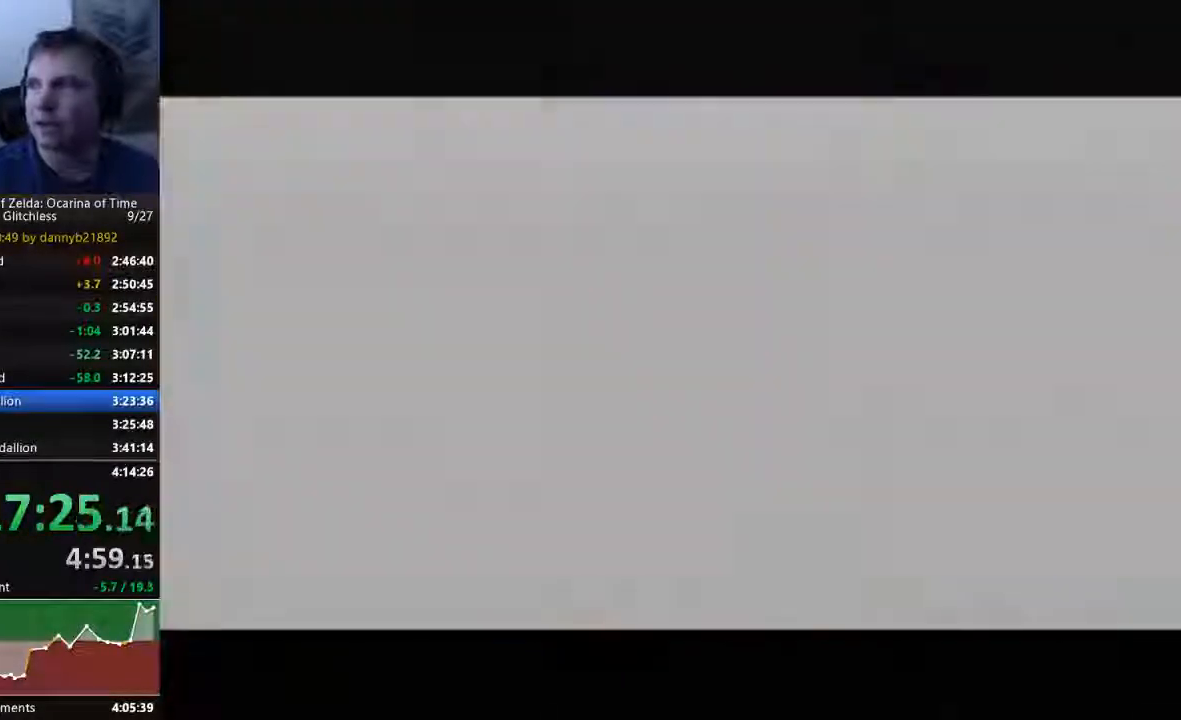
{"buttons": ["A"], "left_stick": "center", "events": [[100, "A", "up"], [100, "B", "down"], [200, "B", "up"], [233, "A", "down"], [333, "A", "up"], [333, "B", "down"], [433, "A", "down"], [433, "B", "up"]]}
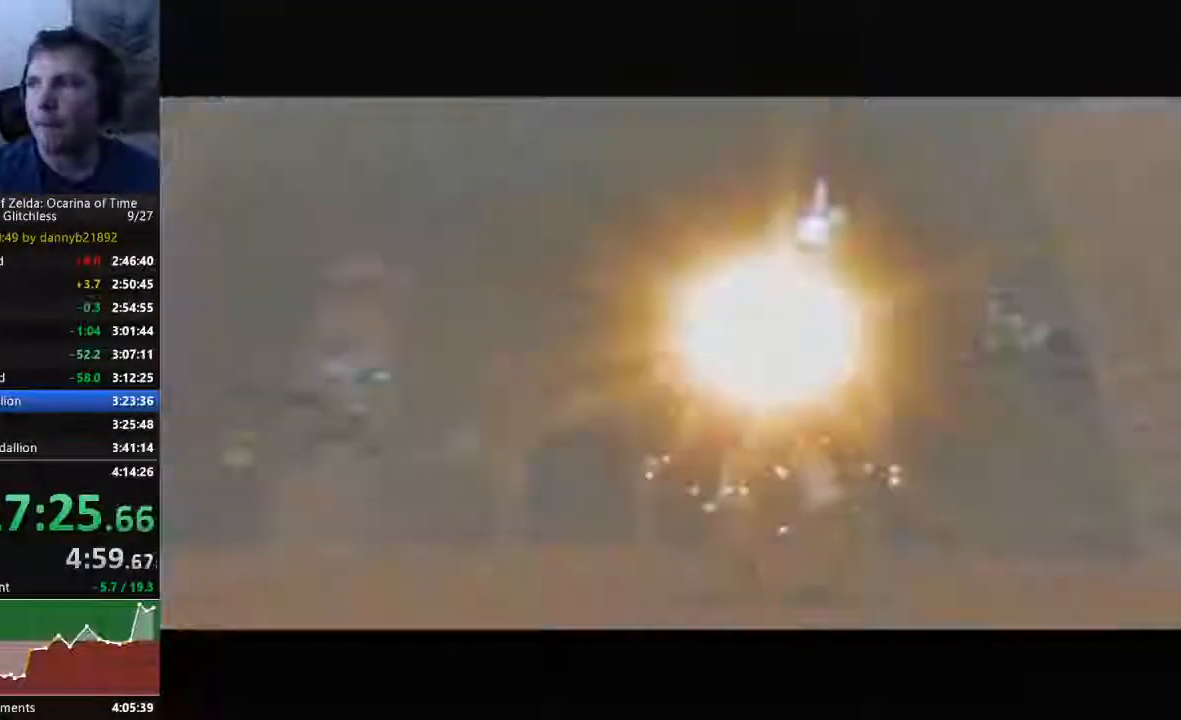
{"buttons": ["B"], "left_stick": "center", "events": [[33, "A", "up"], [33, "B", "down"], [133, "B", "up"], [167, "A", "down"], [267, "A", "up"], [267, "B", "down"], [367, "A", "down"], [367, "B", "up"], [467, "A", "up"], [467, "B", "down"]]}
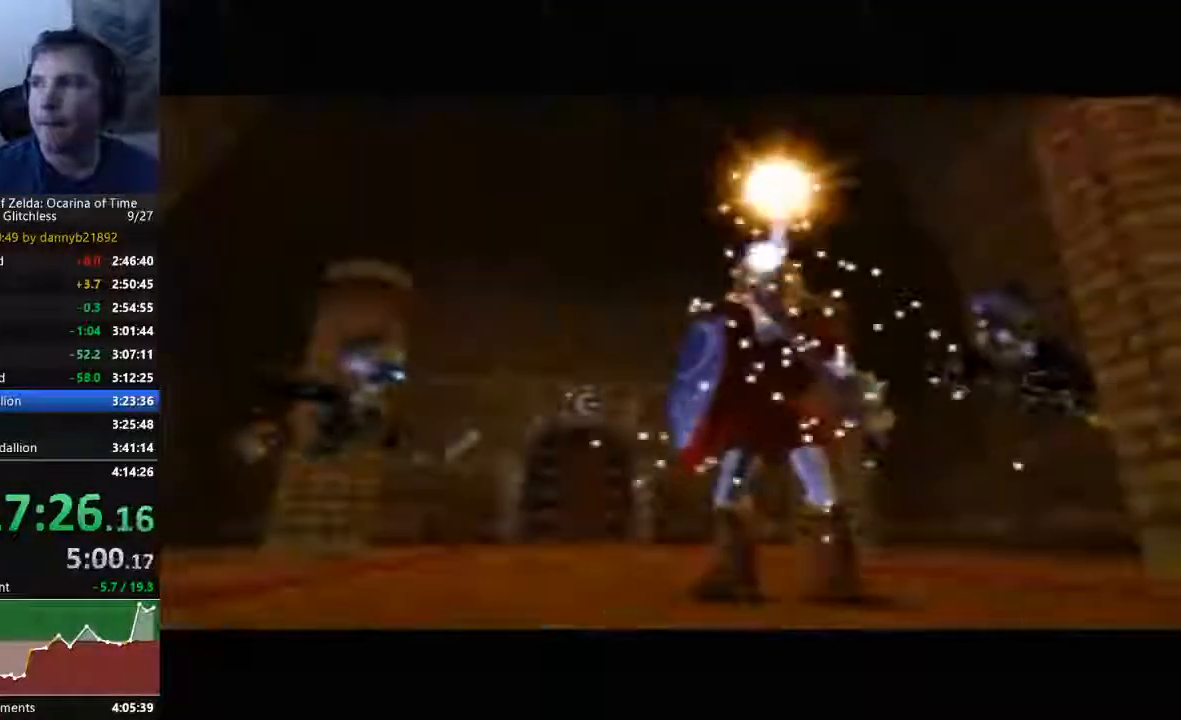
{"buttons": ["B"], "left_stick": "center", "events": [[33, "A", "down"], [33, "B", "up"], [200, "A", "up"], [200, "B", "down"], [333, "A", "down"], [333, "B", "up"], [367, "B", "down"], [400, "A", "up"]]}
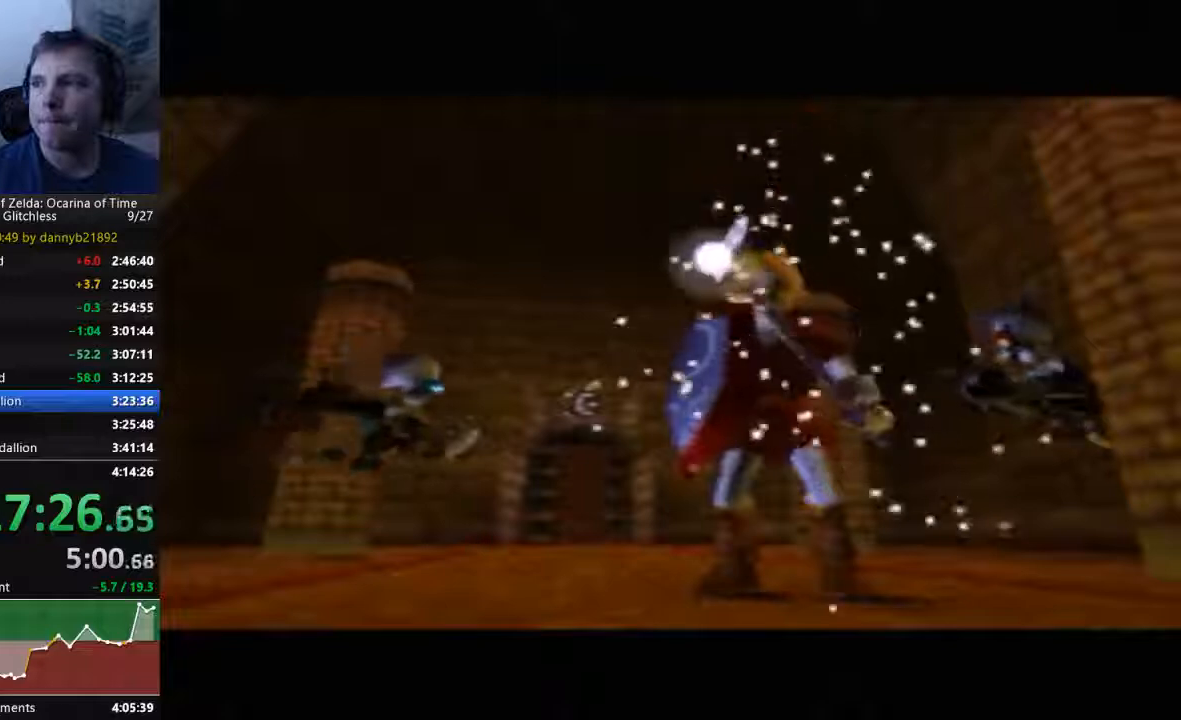
{"buttons": ["A"], "left_stick": "center", "events": [[33, "A", "down"], [33, "B", "up"], [133, "A", "up"], [167, "B", "down"], [267, "A", "down"], [267, "B", "up"], [367, "A", "up"], [367, "B", "down"], [433, "B", "up"], [467, "A", "down"]]}